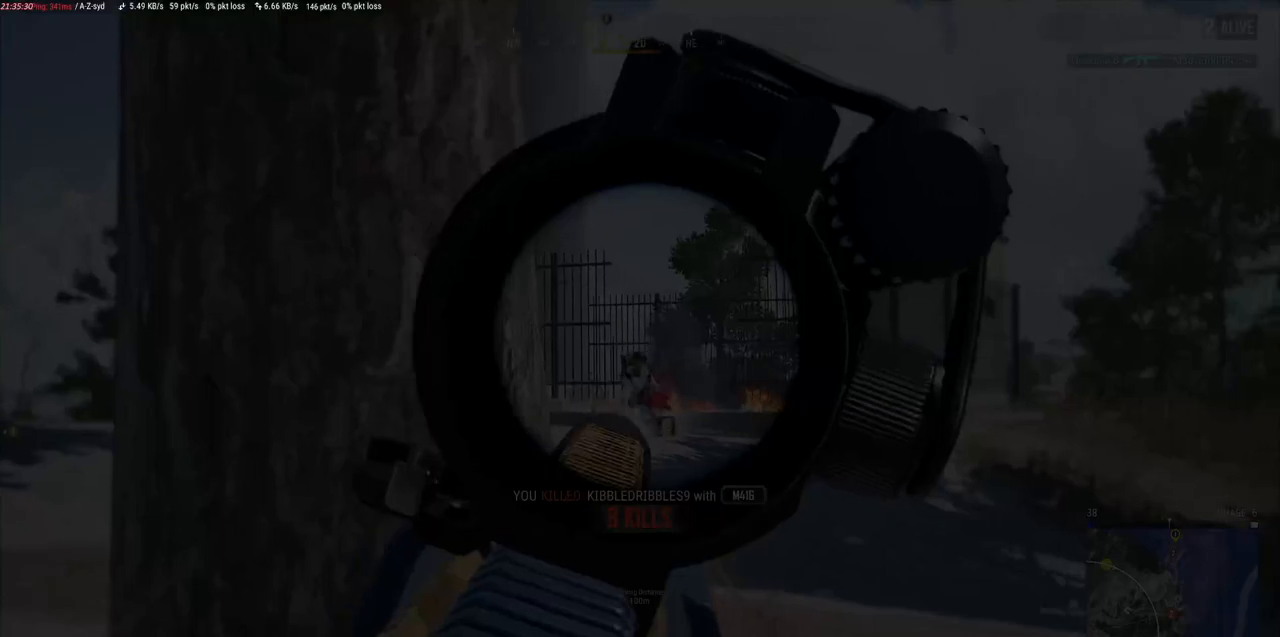
Gameplay with keyboard and mouse; each line is a JSON object with the keys and mouse buttons held at the frame after it. "events" lists presses ("down") and releases ("up") of "a", "alt", "c", "ctrl", "d", "e", "f", "q", "r", "s", "shift", "space", "tab", "w", "x", "z", "mouse_left", "mouse_wheel" and "mouse_right" between this image and that frame as [ms after this image, input, new state], when the widget could be followed in between. "mouse_left", "mouse_wheel", "mouse_right" = the "left", "wheel", "right" buttons of the "mouse" list. No other keys are recorded. "wheel" means that the mouse wheel is clicked or scrolled. Mouse movement is not recorded.
{"keys": ["a"], "mouse": [], "events": [[34, "mouse_right", "up"], [84, "a", "down"], [267, "r", "down"], [367, "r", "up"]]}
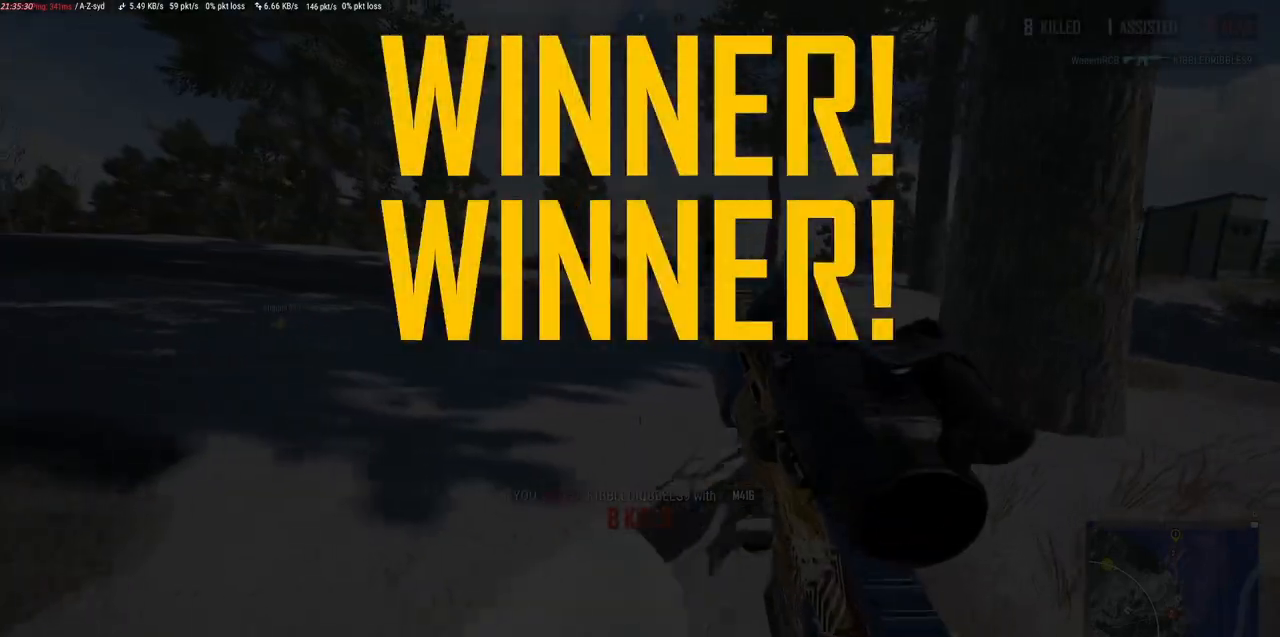
{"keys": ["a", "w"], "mouse": [], "events": [[117, "w", "down"]]}
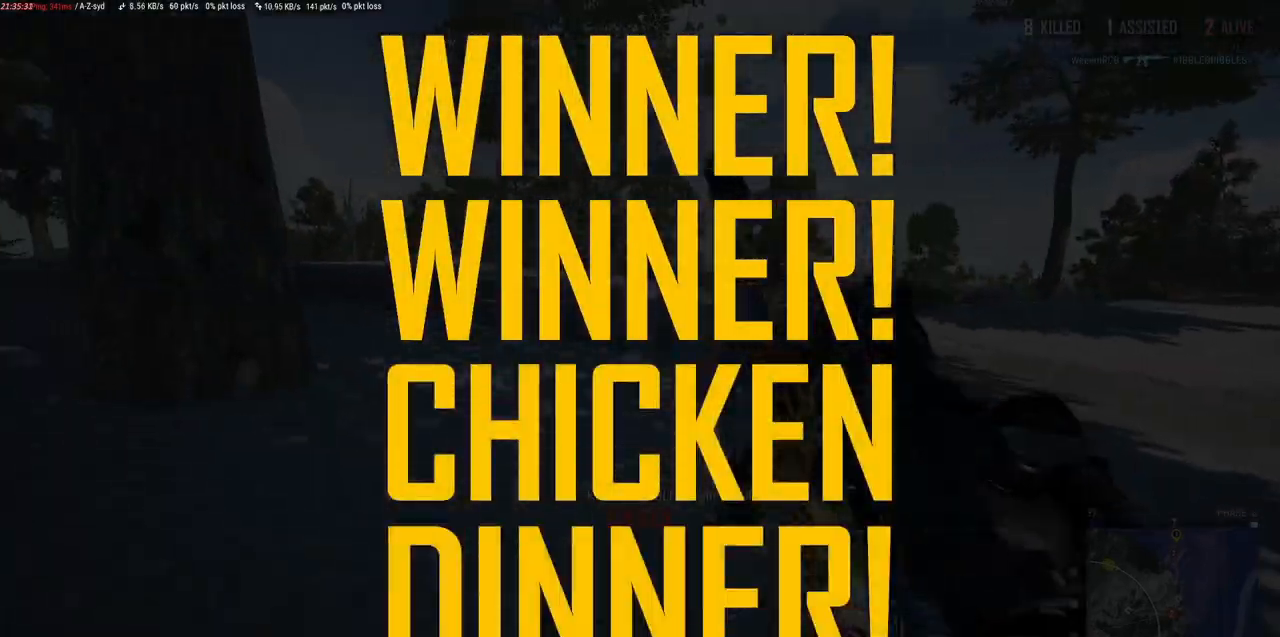
{"keys": ["a", "w"], "mouse": [], "events": []}
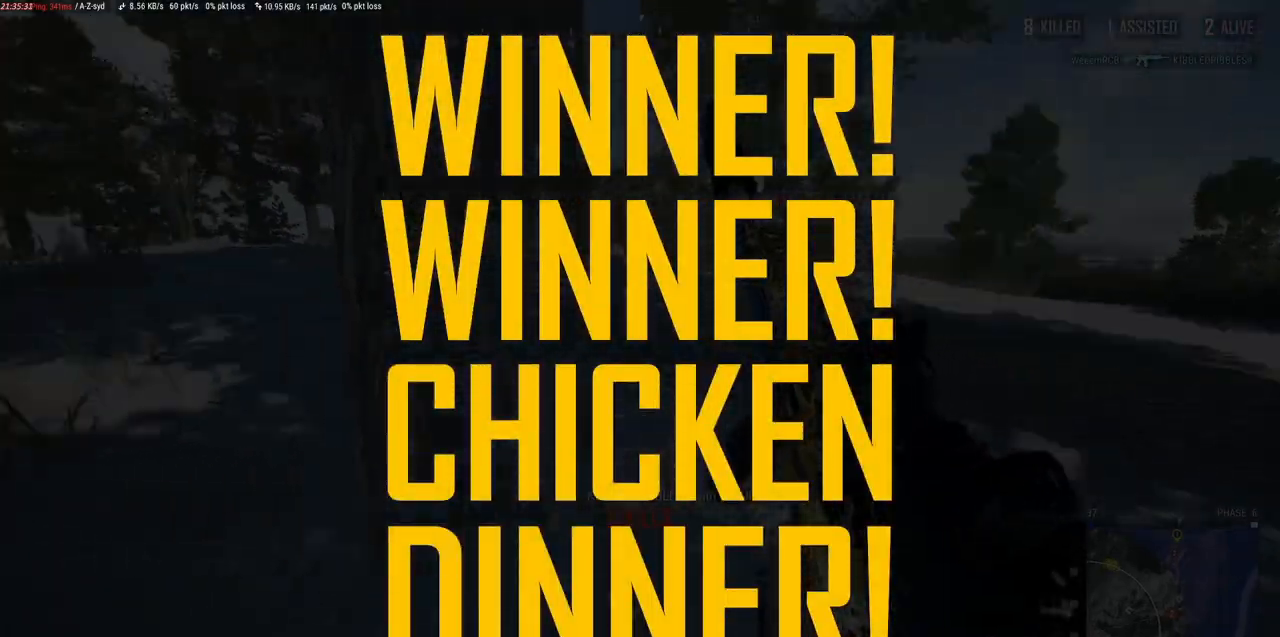
{"keys": ["a", "w"], "mouse": [], "events": []}
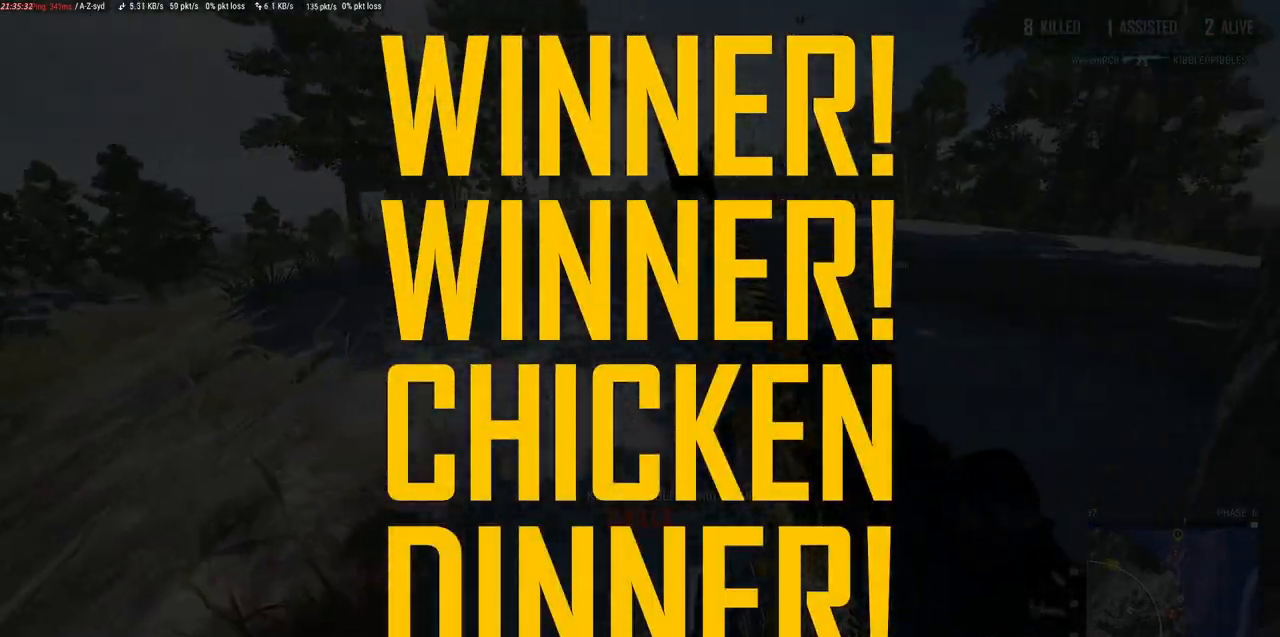
{"keys": ["tab", "w"], "mouse": [], "events": [[250, "a", "up"], [467, "tab", "down"]]}
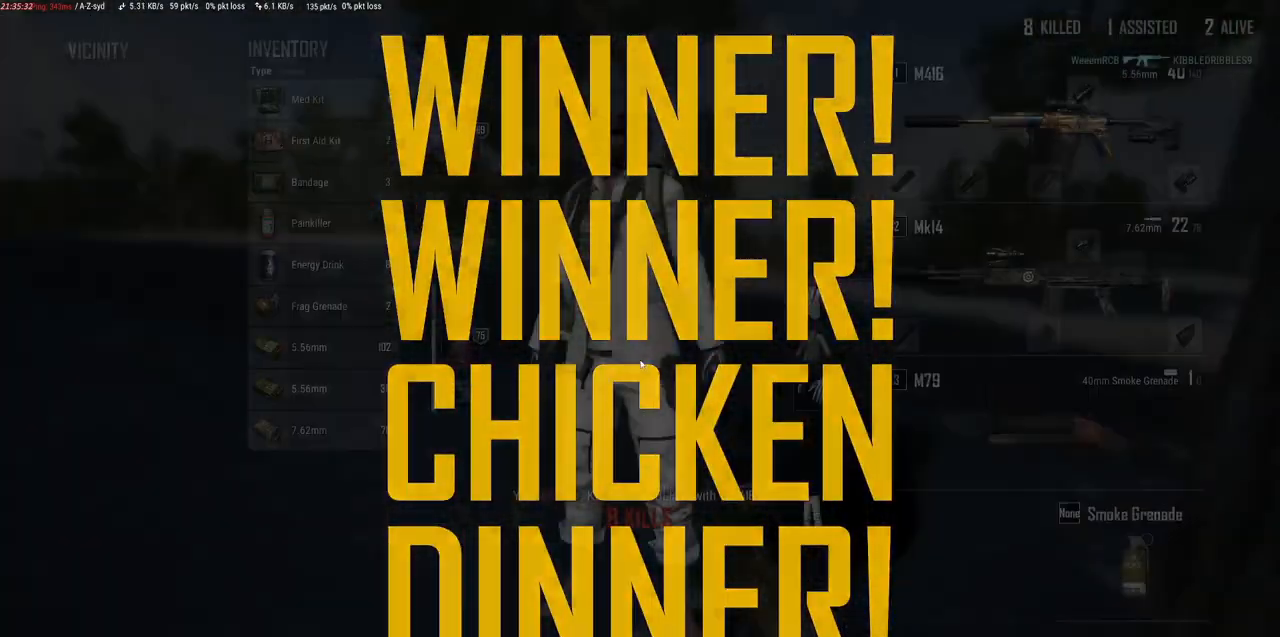
{"keys": ["w"], "mouse": [], "events": [[84, "tab", "up"]]}
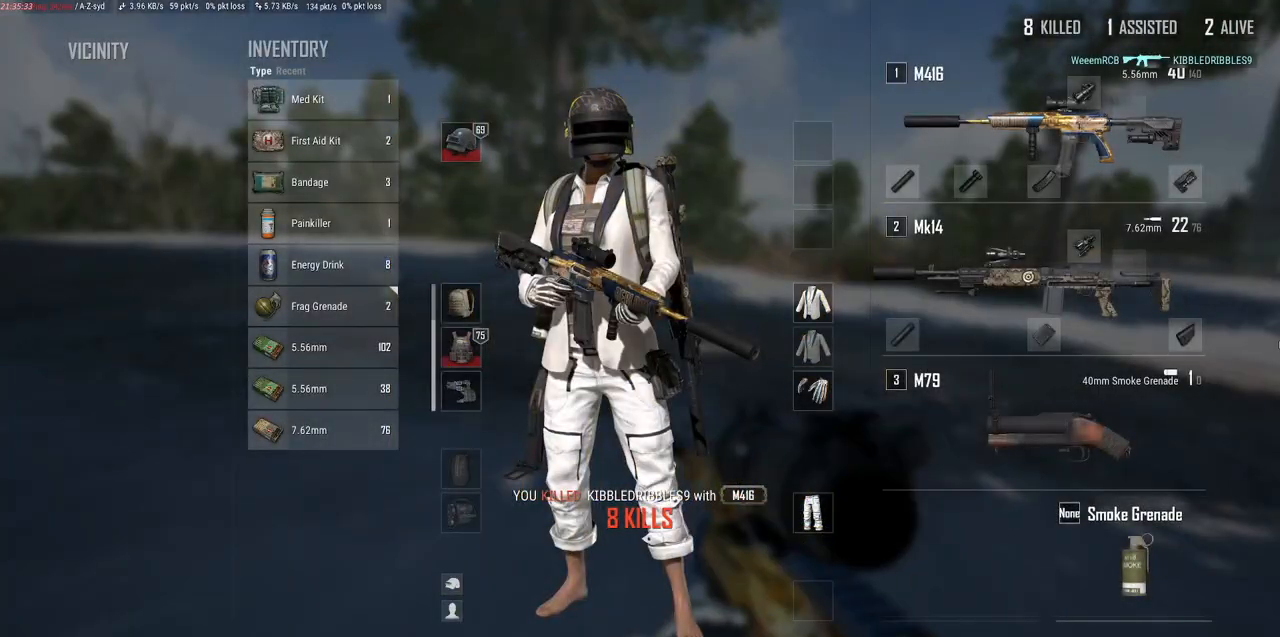
{"keys": ["w"], "mouse": [], "events": []}
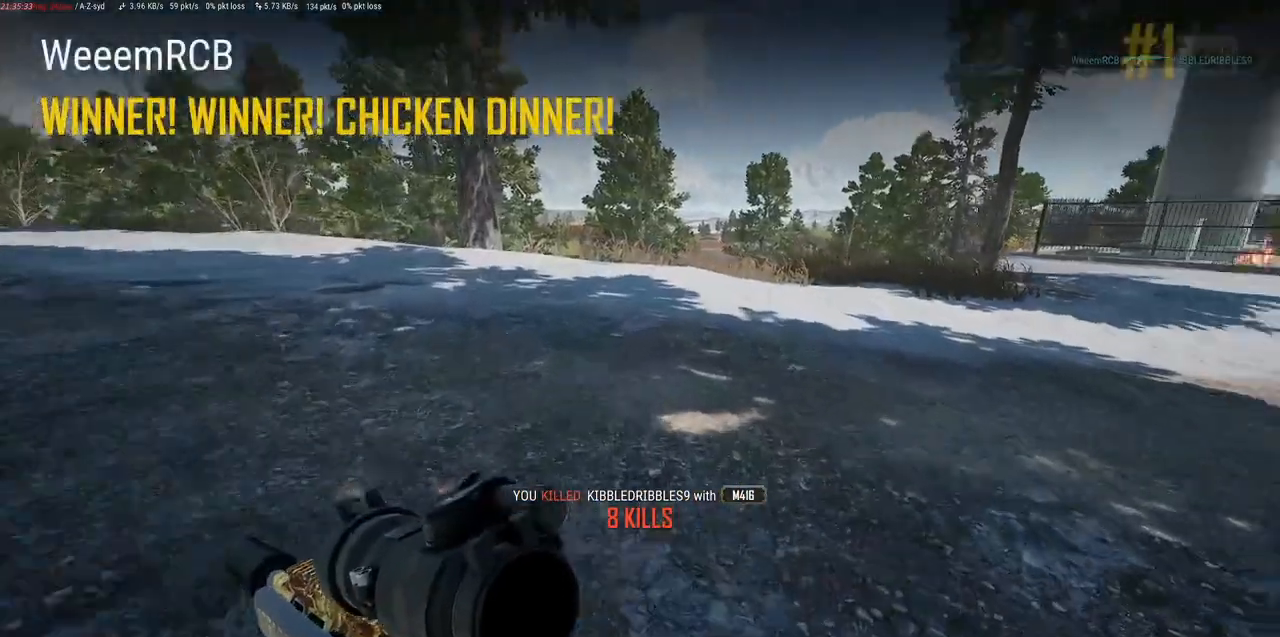
{"keys": ["w"], "mouse": [], "events": []}
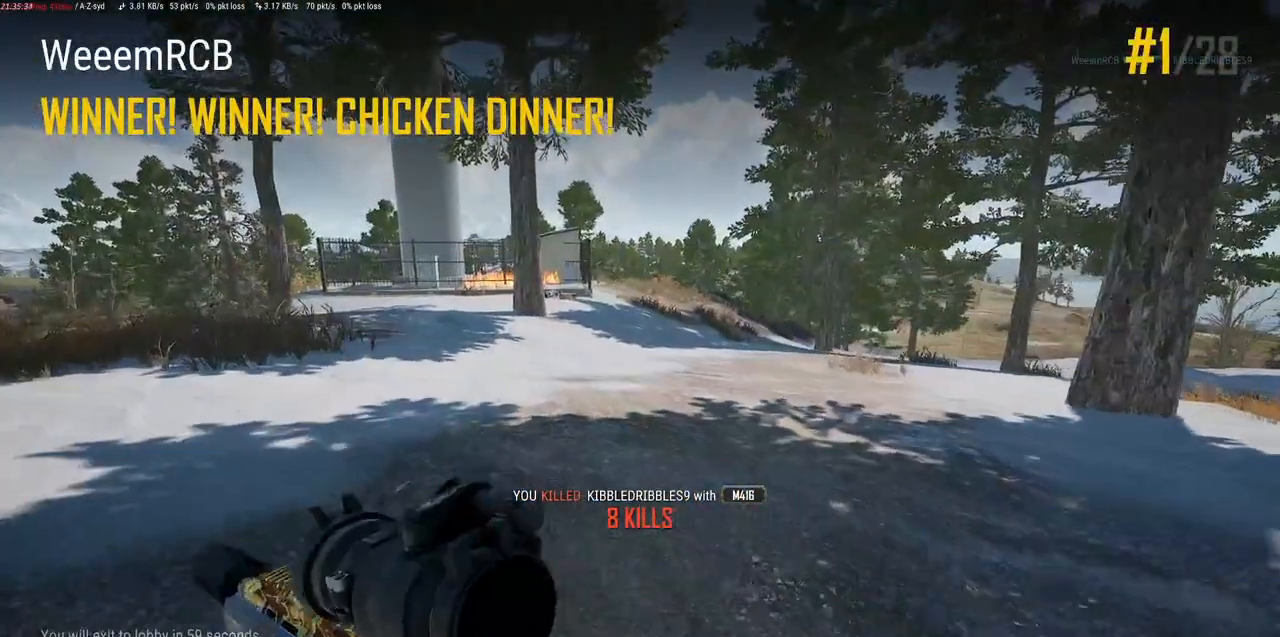
{"keys": ["d", "w"], "mouse": [], "events": [[267, "d", "down"]]}
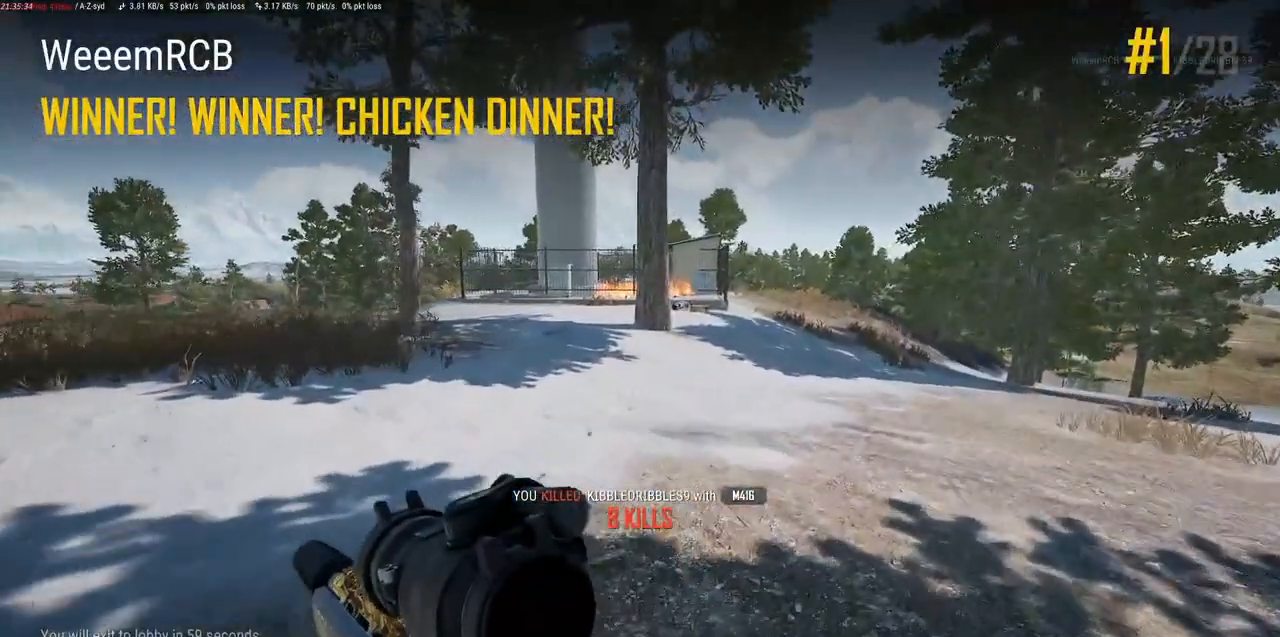
{"keys": [], "mouse": ["right"], "events": [[67, "space", "down"], [150, "space", "up"], [234, "d", "up"], [300, "w", "up"], [500, "mouse_right", "down"]]}
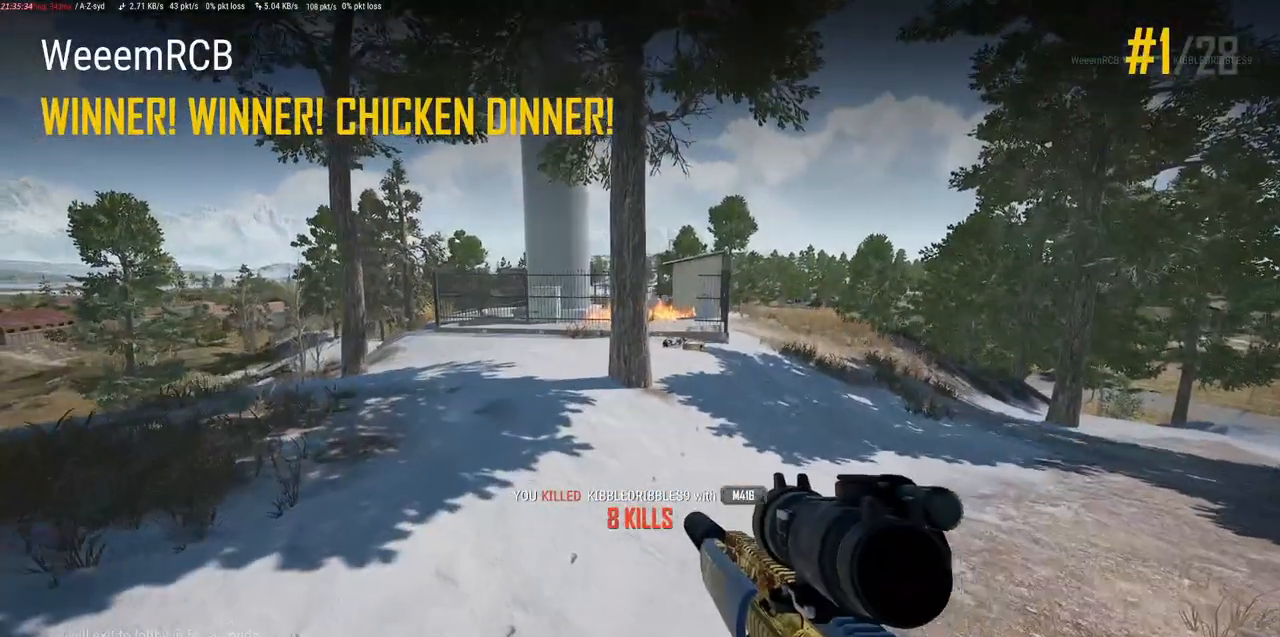
{"keys": [], "mouse": ["right"], "events": []}
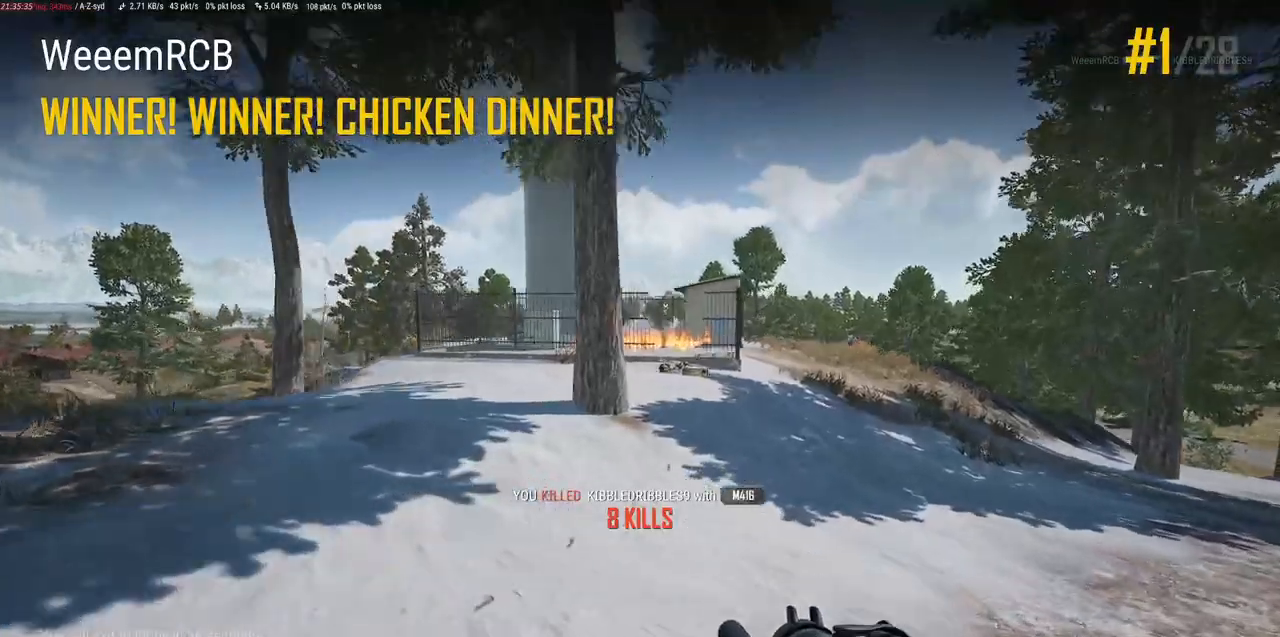
{"keys": [], "mouse": ["right"], "events": []}
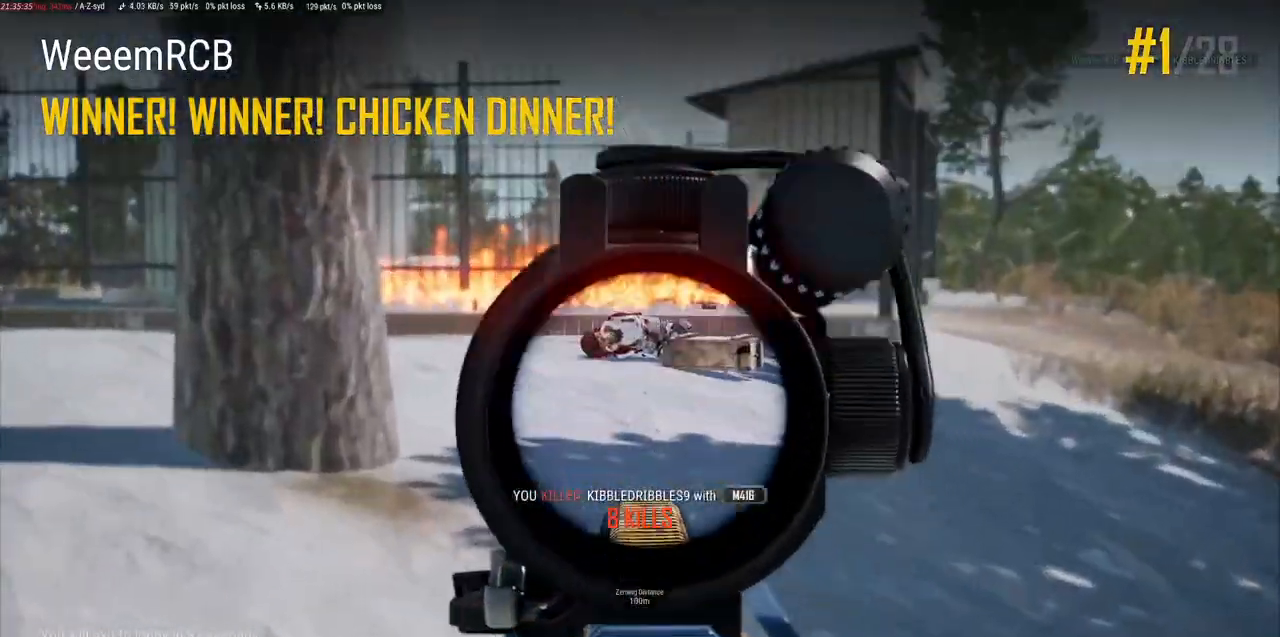
{"keys": [], "mouse": ["right"], "events": []}
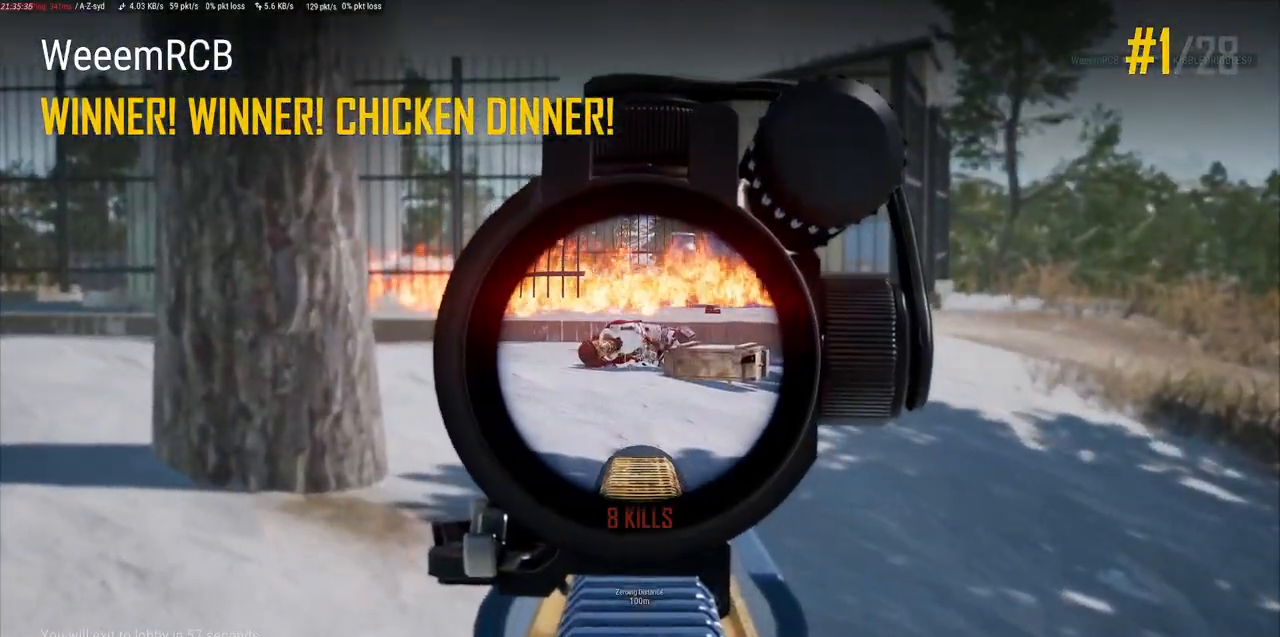
{"keys": ["a"], "mouse": [], "events": [[384, "mouse_right", "up"], [484, "a", "down"]]}
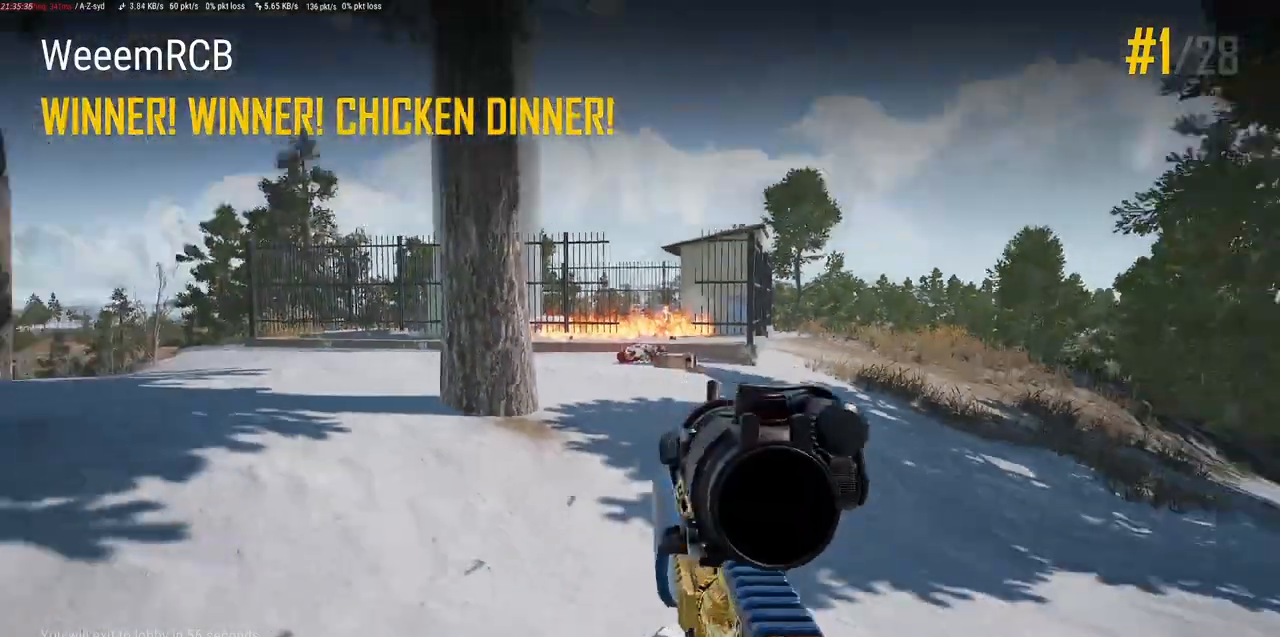
{"keys": ["a", "w"], "mouse": [], "events": [[134, "w", "down"]]}